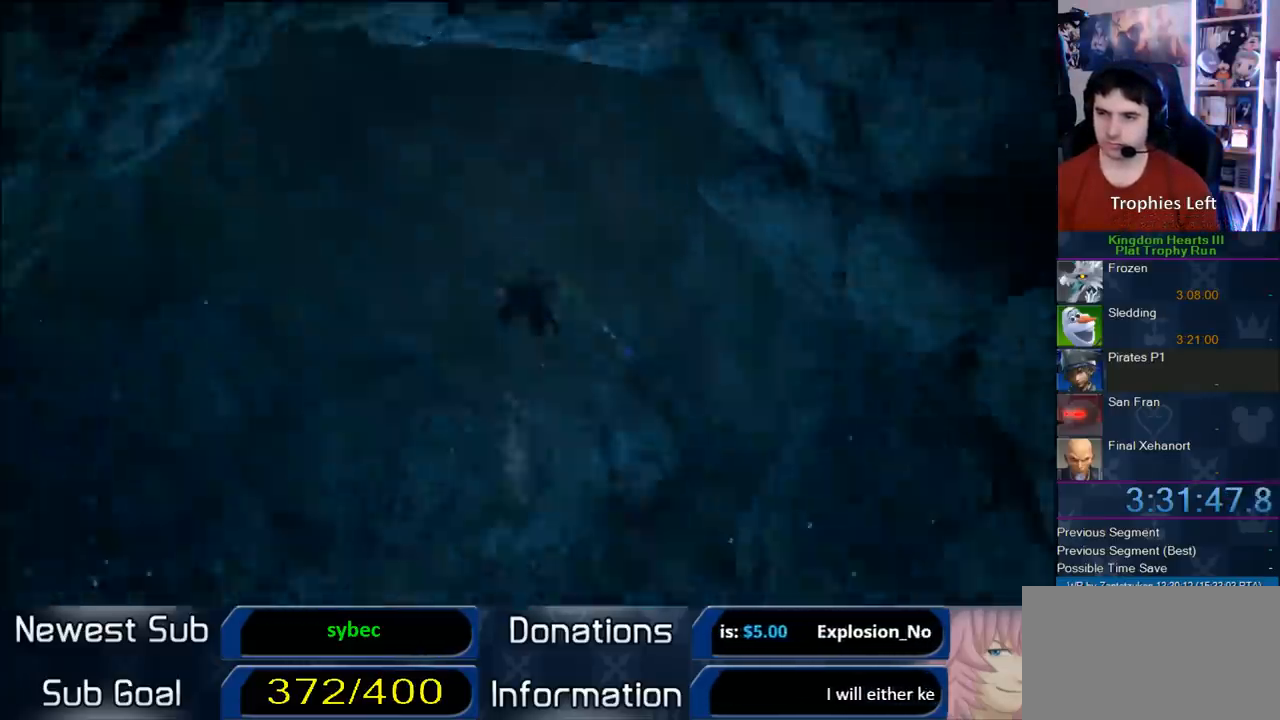
Gameplay with a controller (PlayStation layout); each line is a JSON object with the inputs held at the frame after it. "button_events" lists button changes between this image and that frame as [ms after this image, input, new state], when the widget could be followed in between (sticks are given only as held states). Not read: L1 L3 R1 R3.
{"buttons": [], "left_stick": "center", "right_stick": "center", "button_events": [[200, "CROSS", "up"]]}
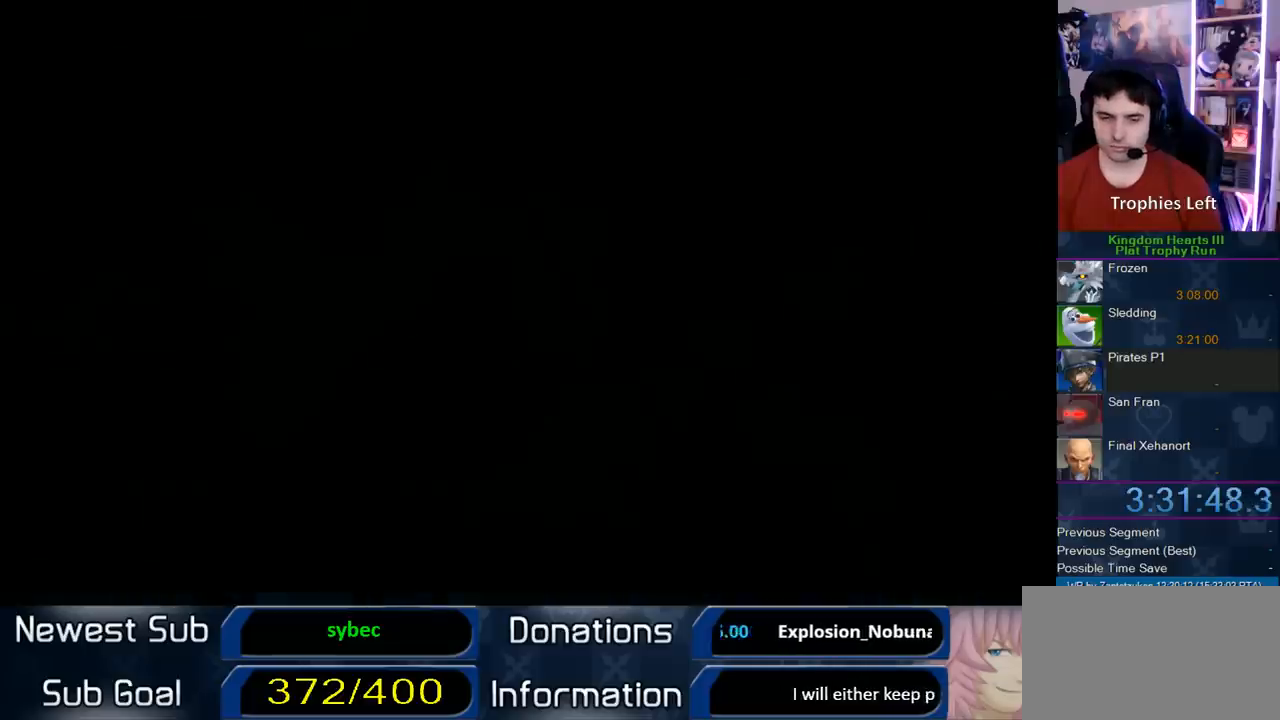
{"buttons": [], "left_stick": "center", "right_stick": "center", "button_events": []}
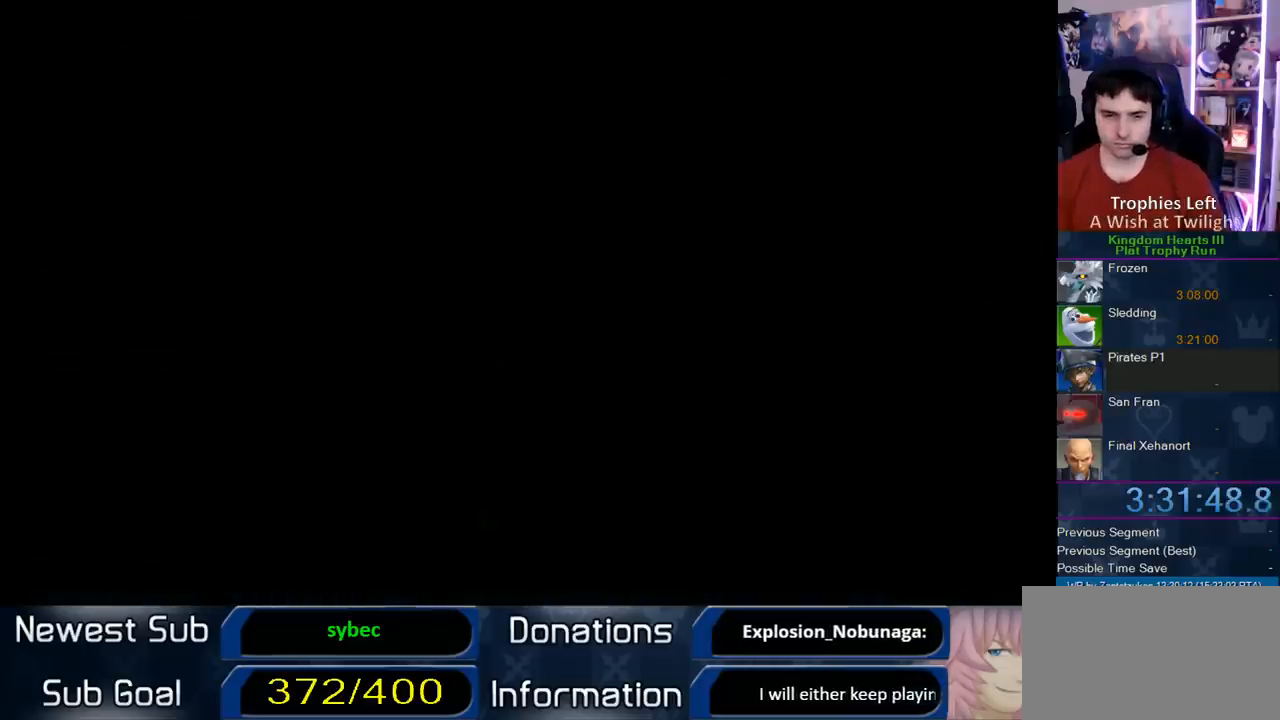
{"buttons": [], "left_stick": "center", "right_stick": "center", "button_events": []}
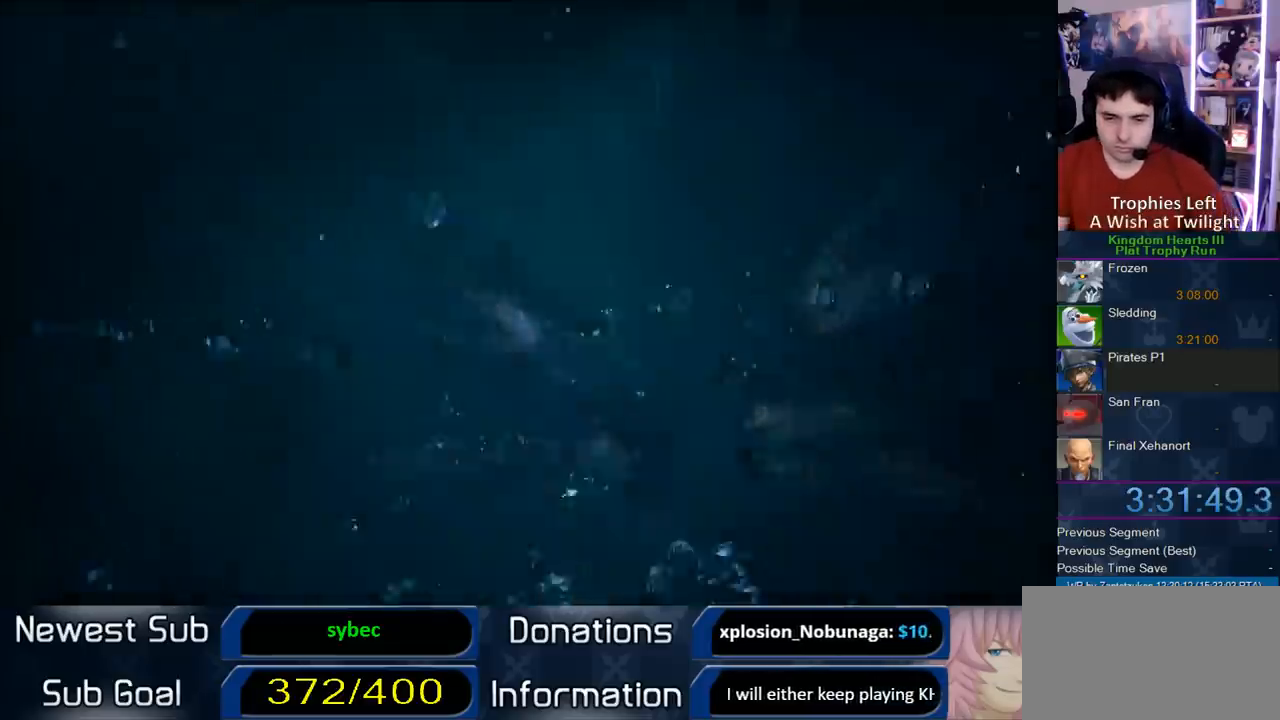
{"buttons": [], "left_stick": "center", "right_stick": "center", "button_events": []}
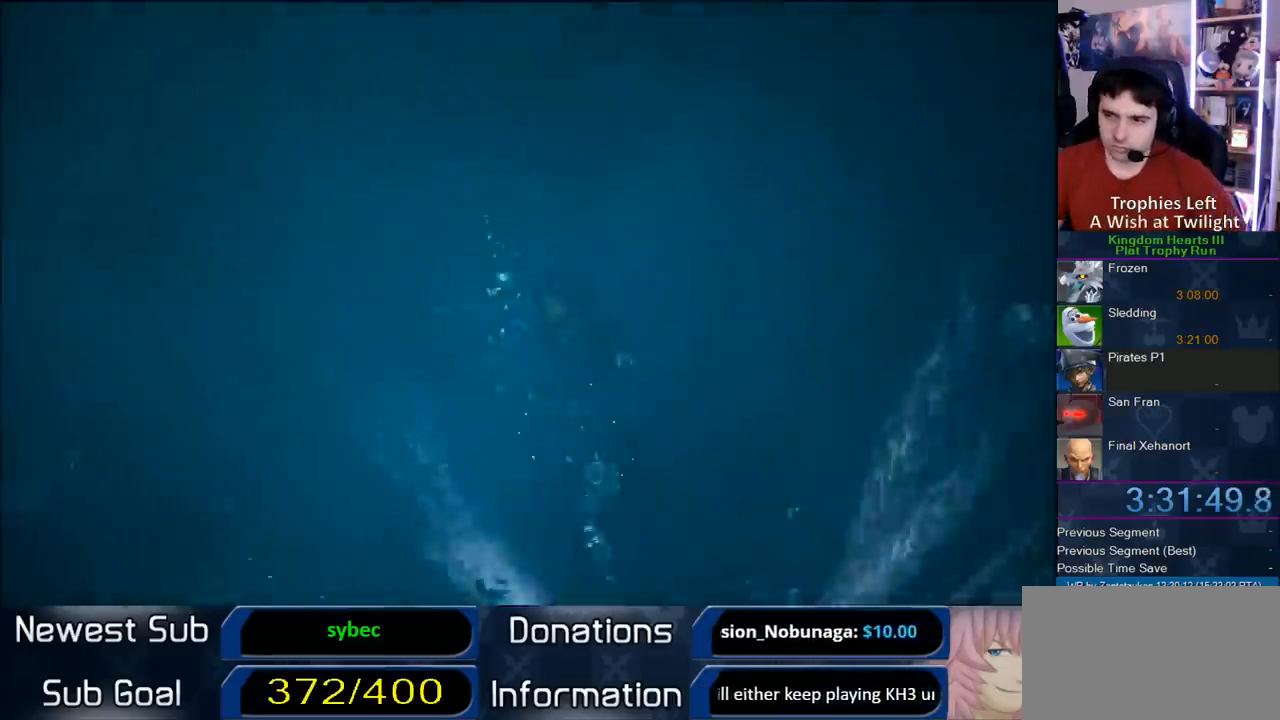
{"buttons": [], "left_stick": "center", "right_stick": "center", "button_events": []}
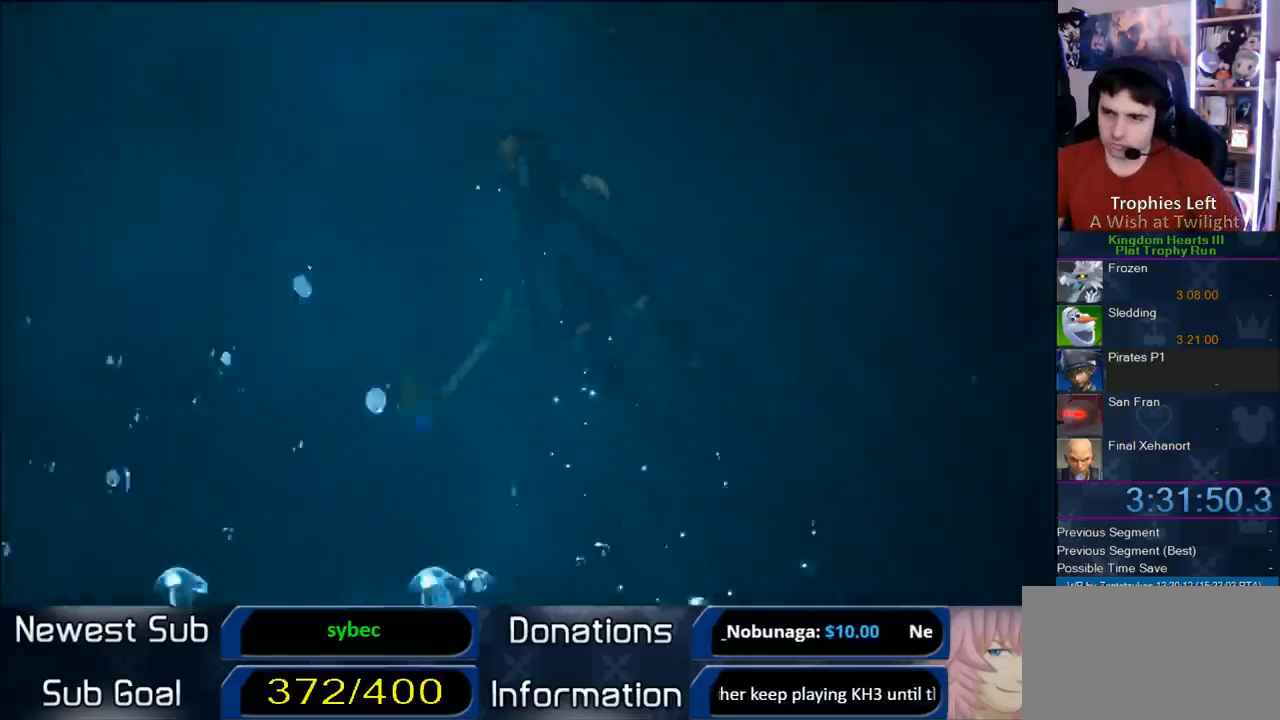
{"buttons": [], "left_stick": "center", "right_stick": "center", "button_events": []}
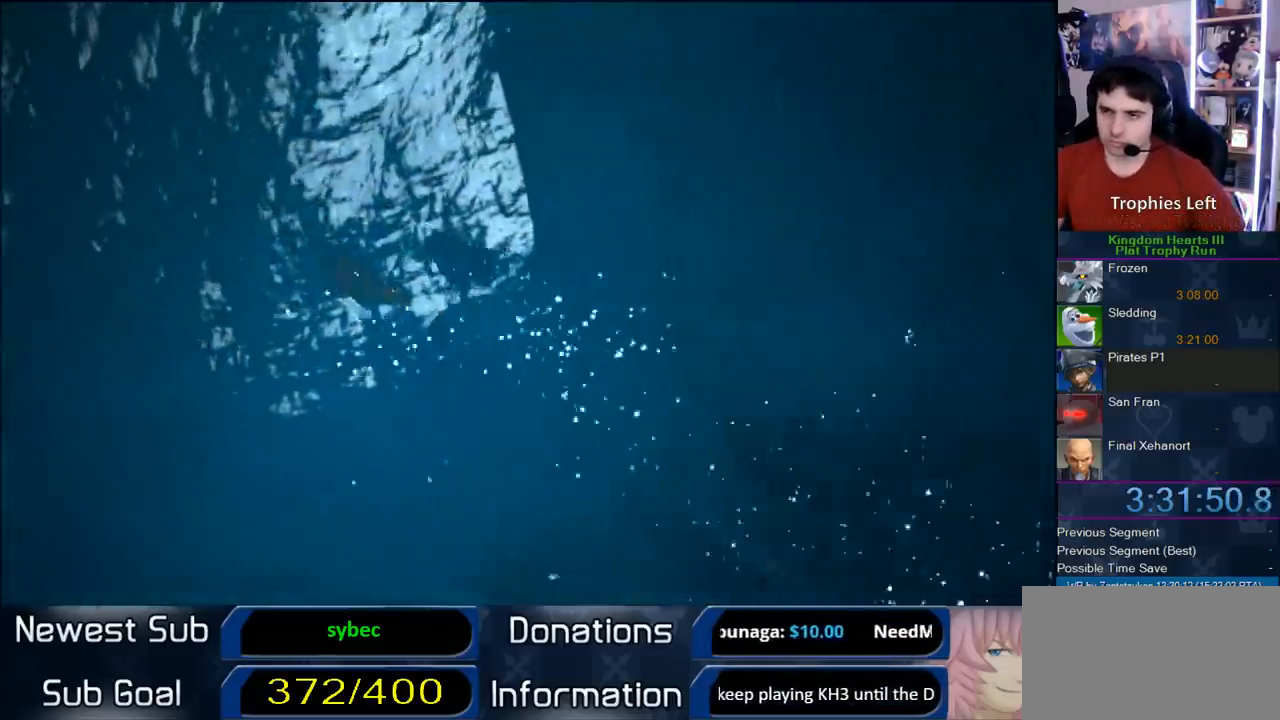
{"buttons": [], "left_stick": "center", "right_stick": "center", "button_events": []}
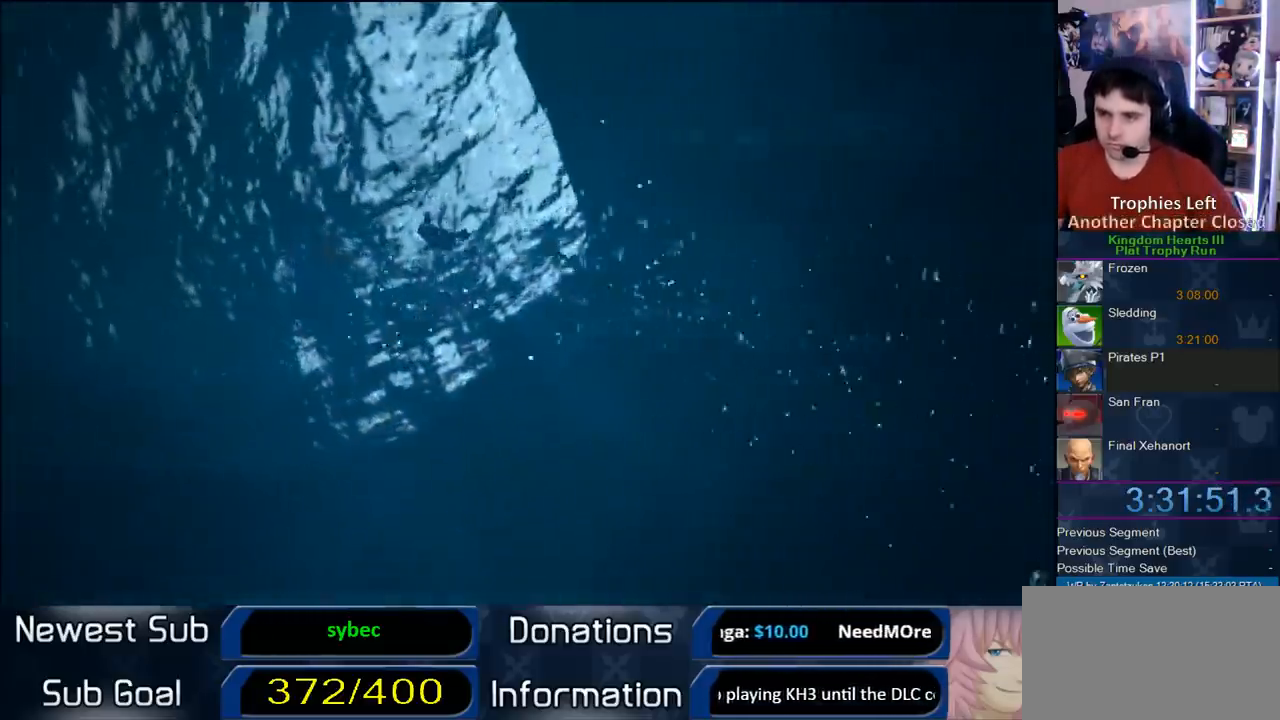
{"buttons": [], "left_stick": "center", "right_stick": "center", "button_events": []}
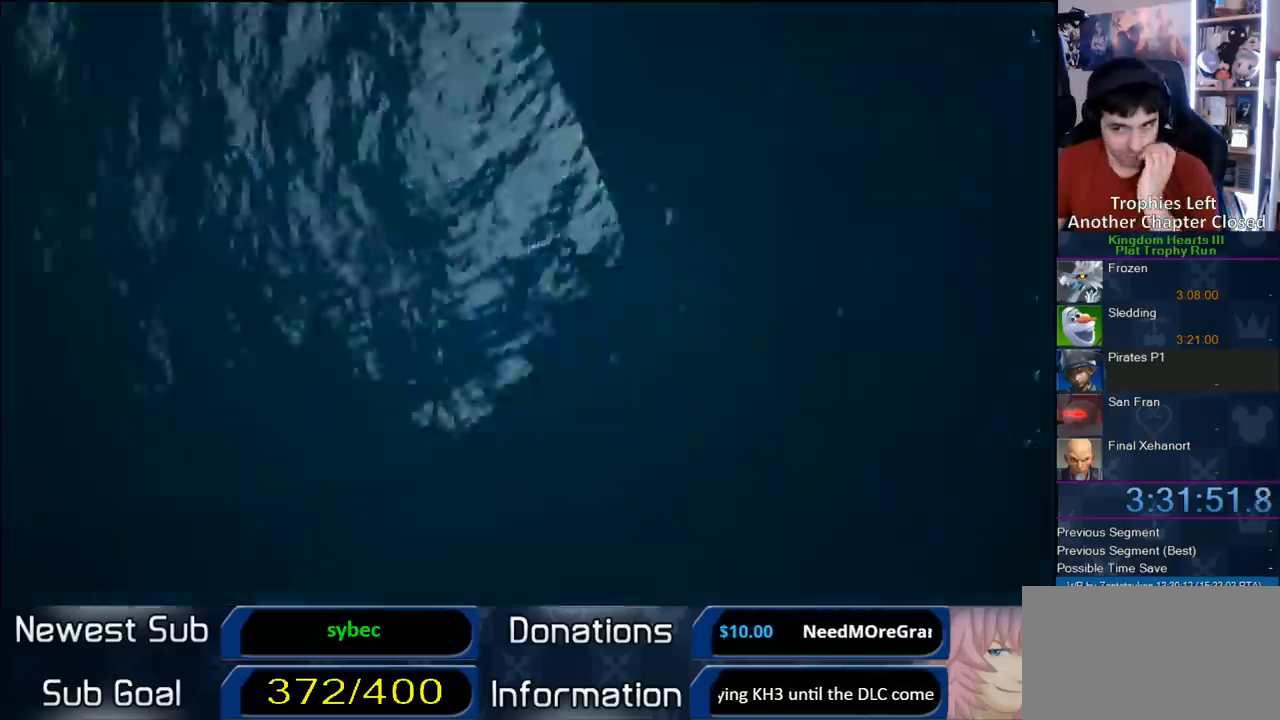
{"buttons": [], "left_stick": "center", "right_stick": "center", "button_events": []}
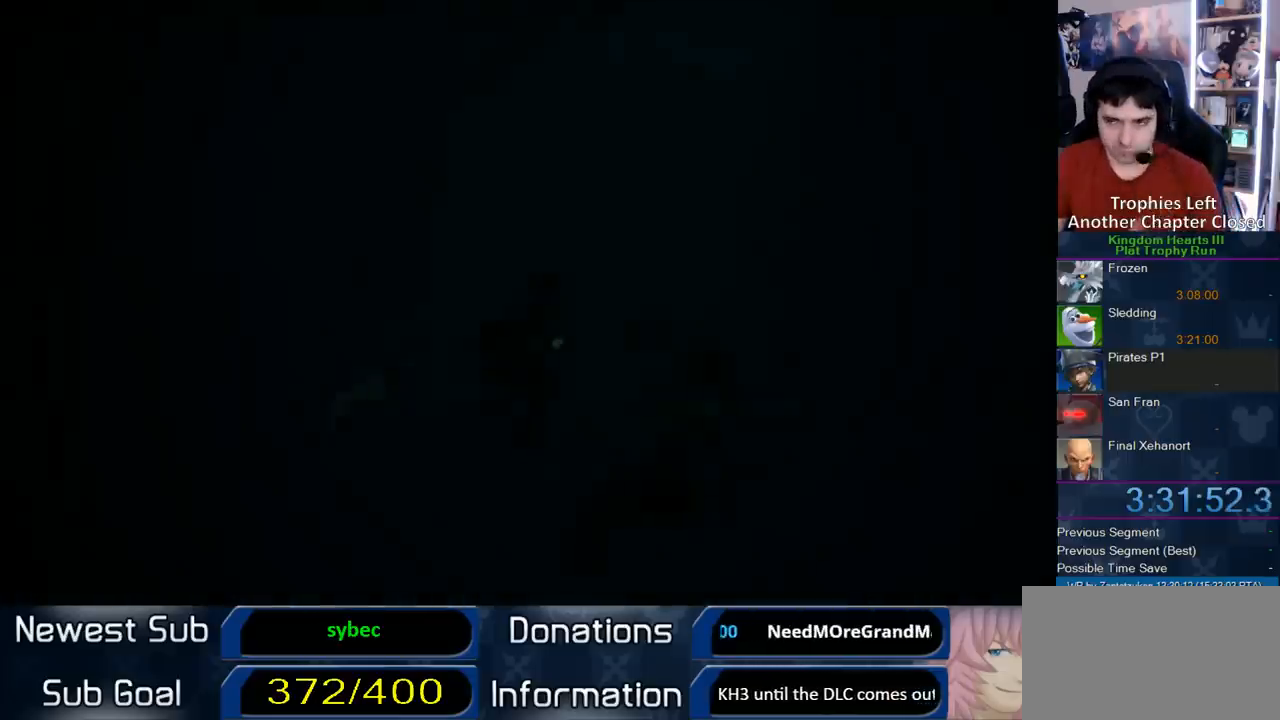
{"buttons": [], "left_stick": "center", "right_stick": "center", "button_events": []}
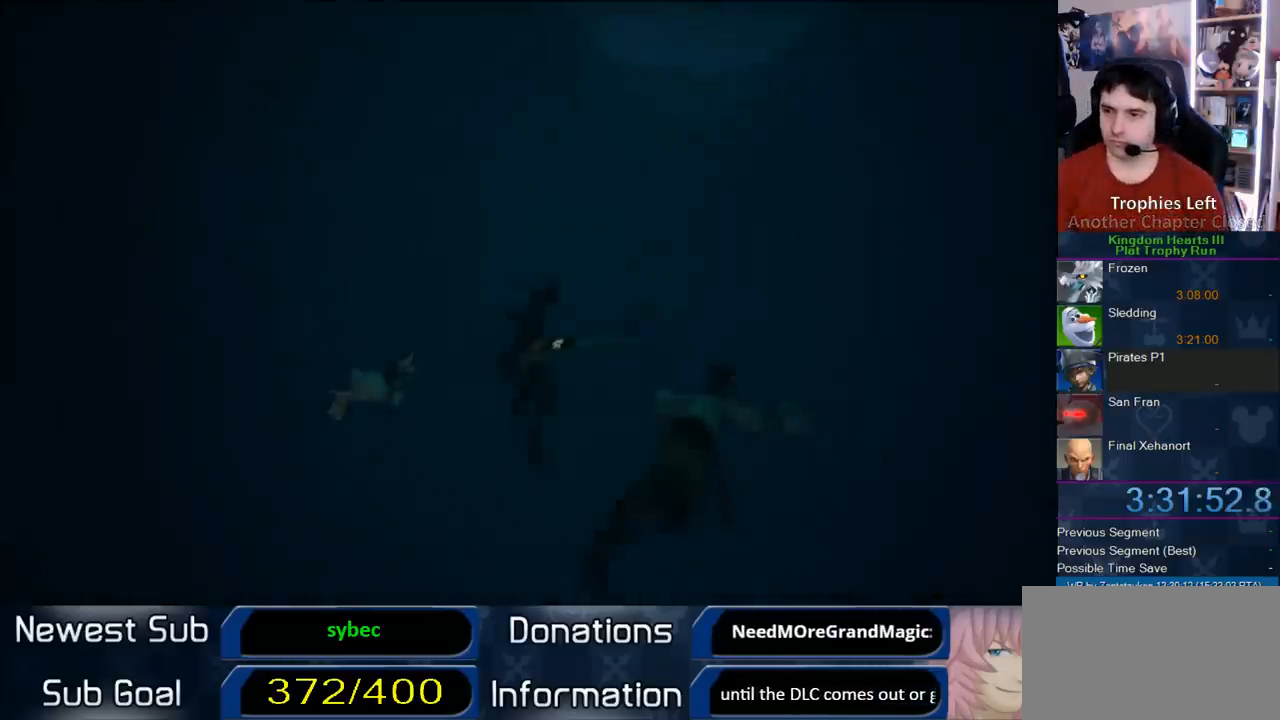
{"buttons": ["CROSS", "R2"], "left_stick": "up", "right_stick": "center", "button_events": [[233, "CROSS", "down"], [500, "R2", "down"]]}
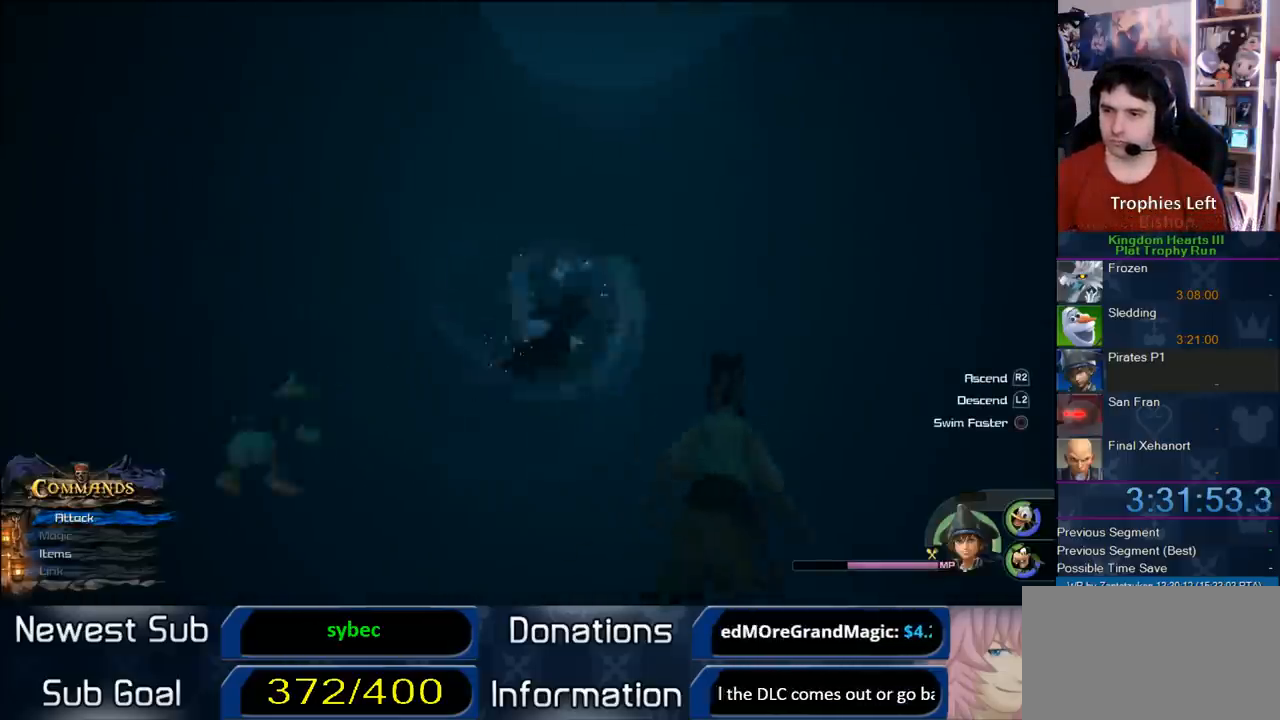
{"buttons": ["CROSS"], "left_stick": "up-left", "right_stick": "center", "button_events": [[133, "R2", "up"]]}
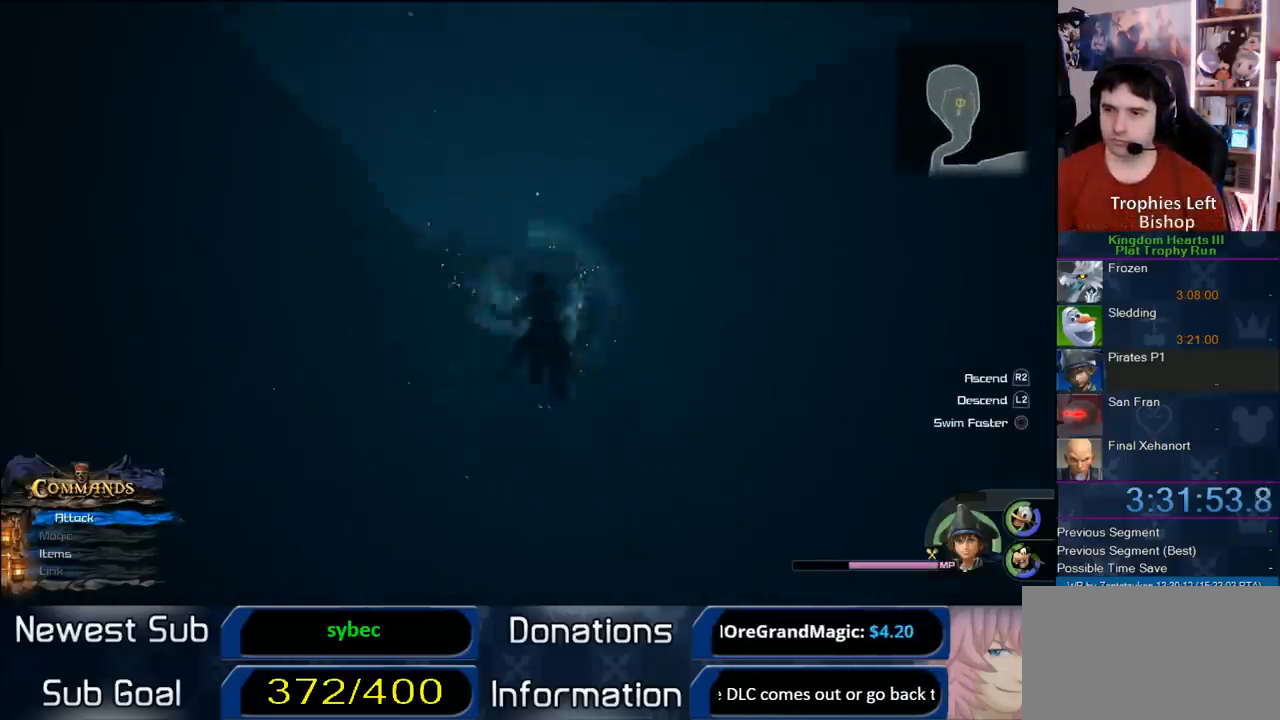
{"buttons": ["CROSS"], "left_stick": "up-left", "right_stick": "center", "button_events": [[233, "L2", "down"], [333, "L2", "up"]]}
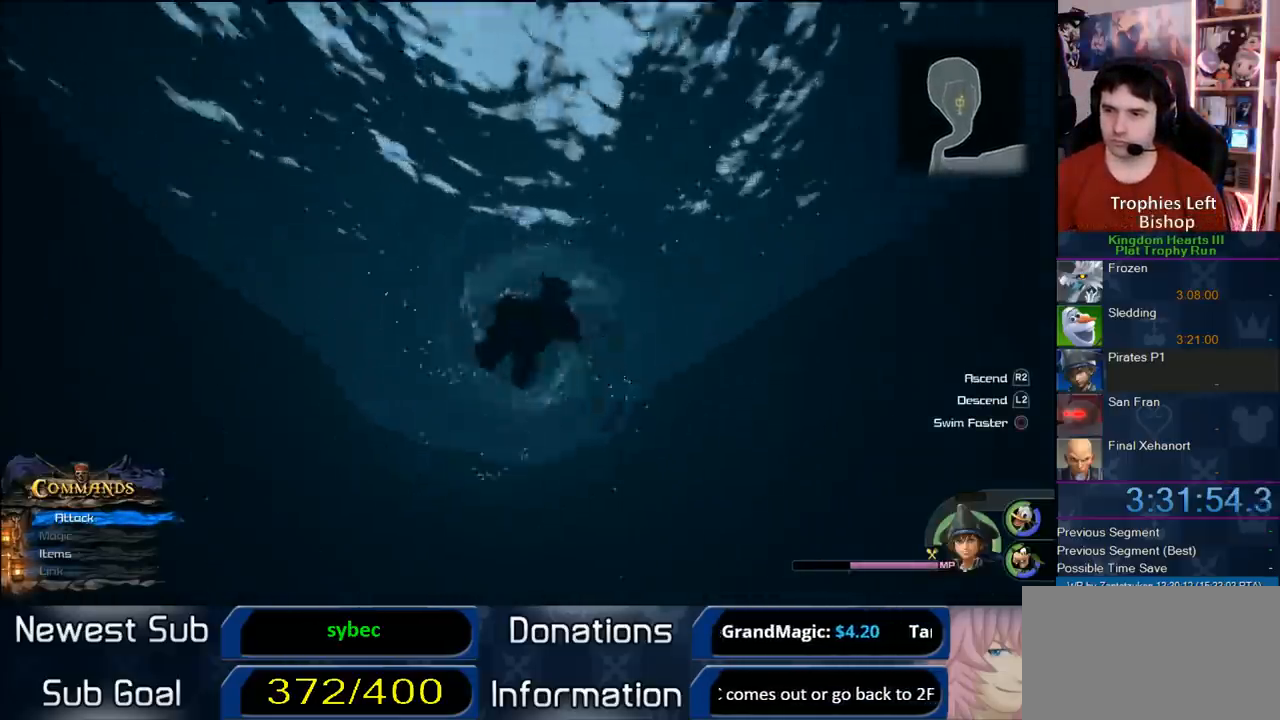
{"buttons": [], "left_stick": "up-left", "right_stick": "center", "button_events": [[183, "L2", "down"], [400, "CROSS", "up"], [400, "L2", "up"]]}
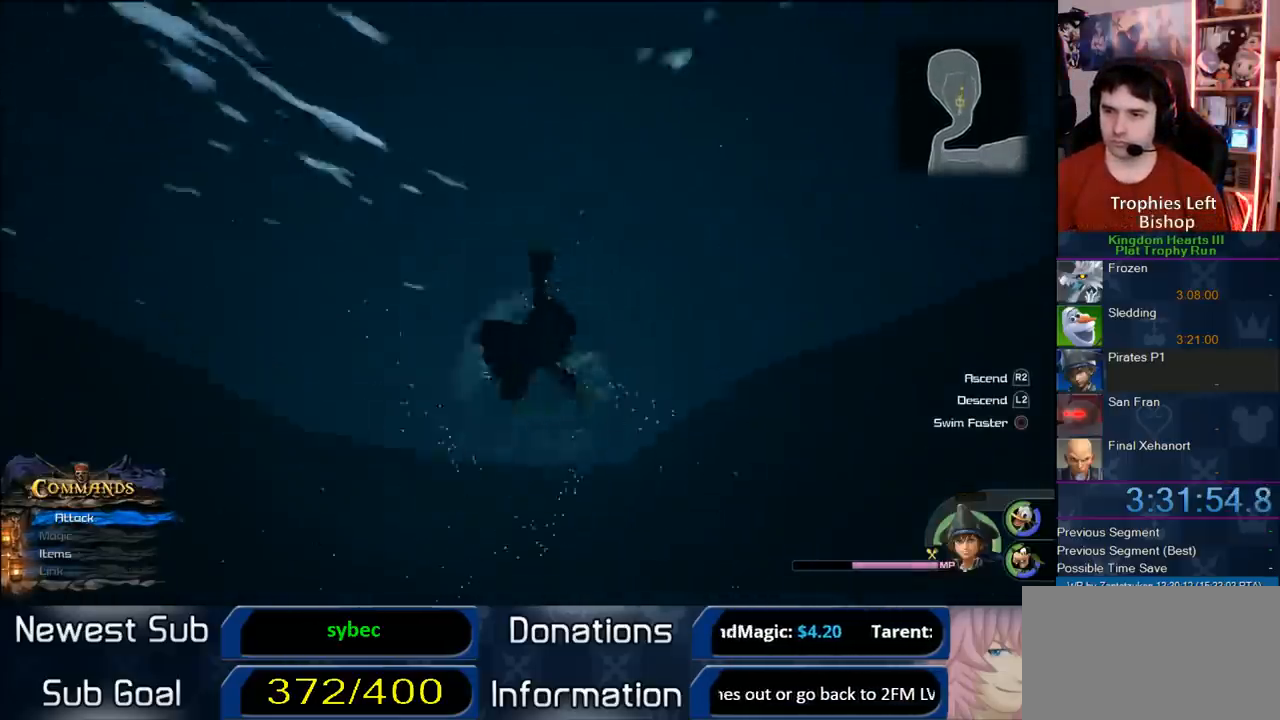
{"buttons": [], "left_stick": "up", "right_stick": "center", "button_events": []}
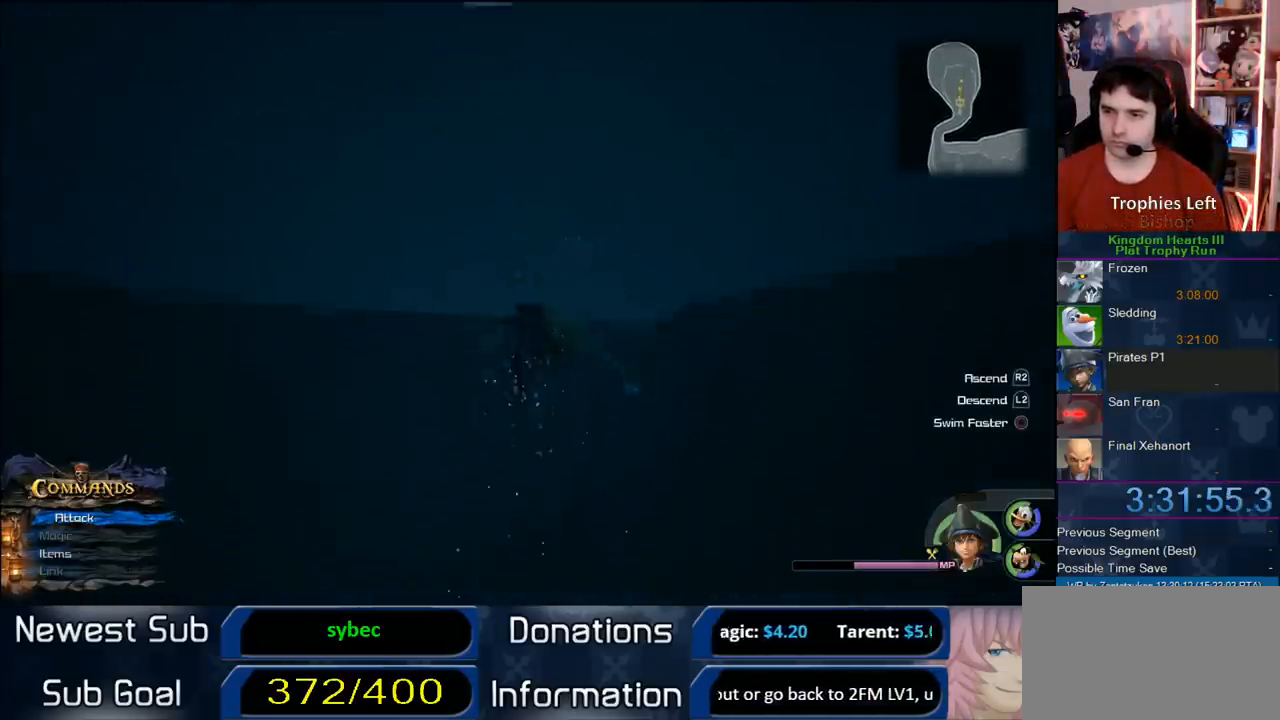
{"buttons": [], "left_stick": "up", "right_stick": "center", "button_events": []}
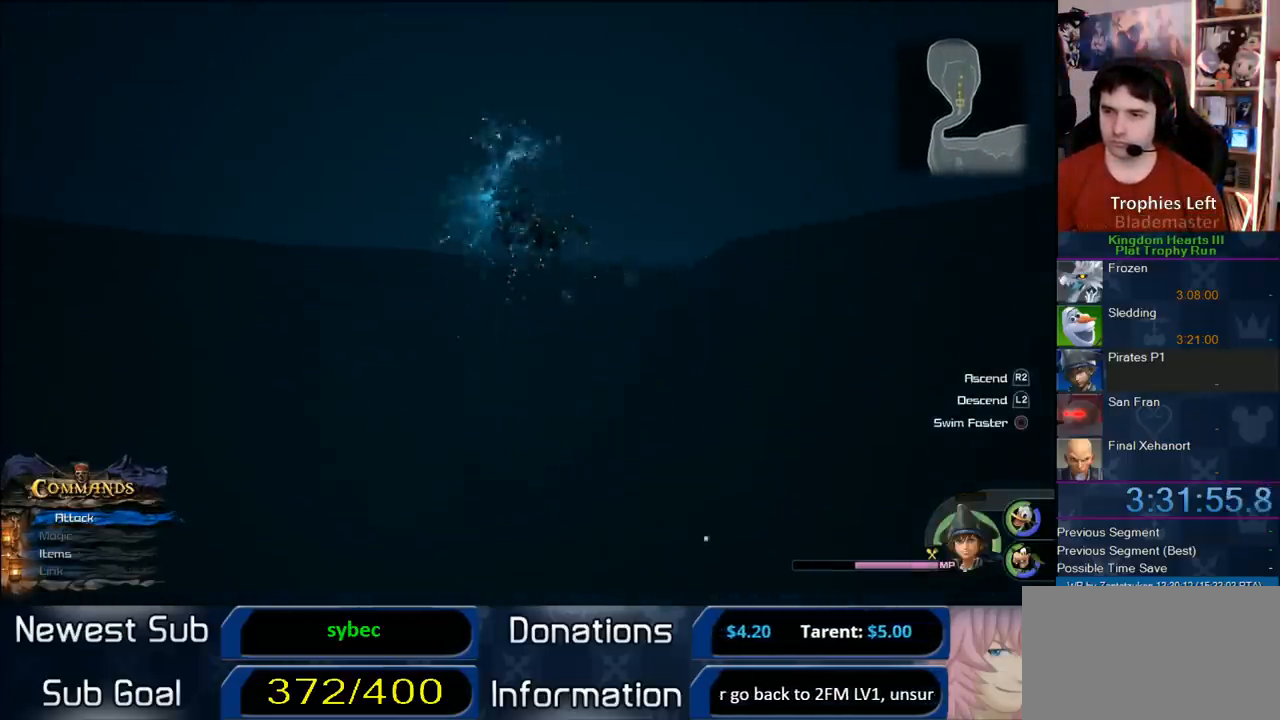
{"buttons": [], "left_stick": "up", "right_stick": "center", "button_events": []}
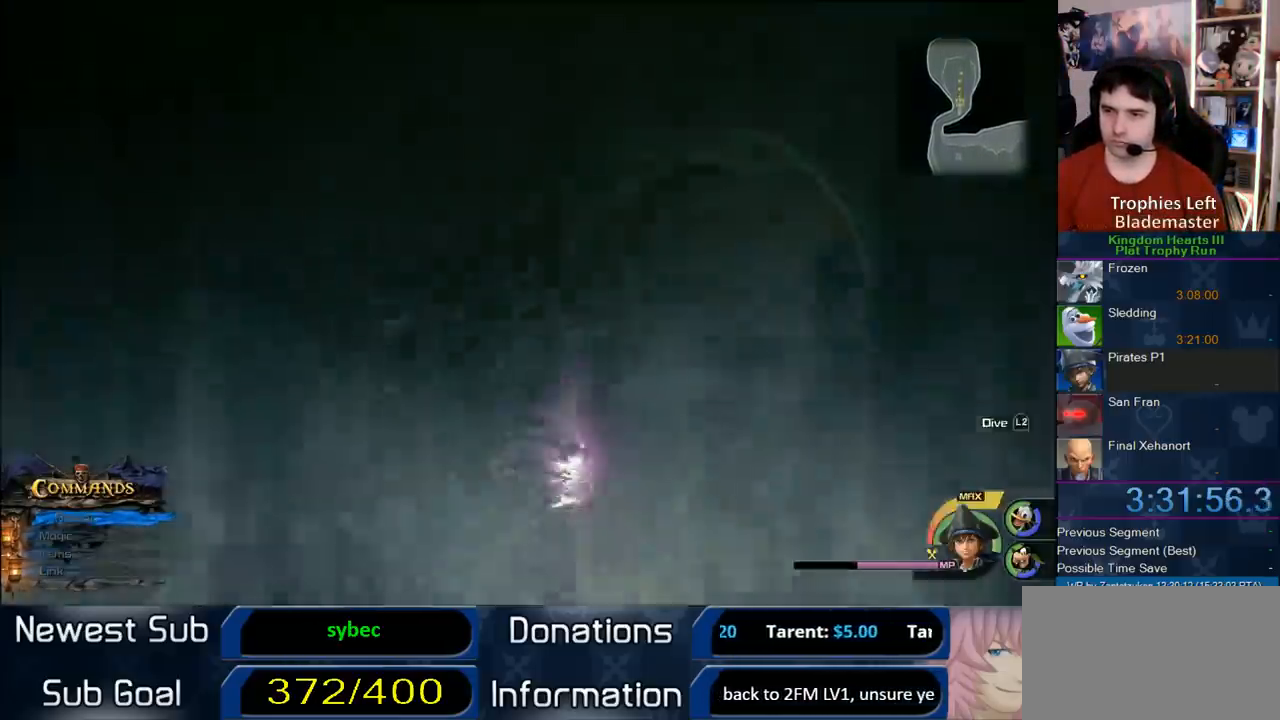
{"buttons": [], "left_stick": "up-right", "right_stick": "center", "button_events": [[50, "CROSS", "down"], [367, "CROSS", "up"]]}
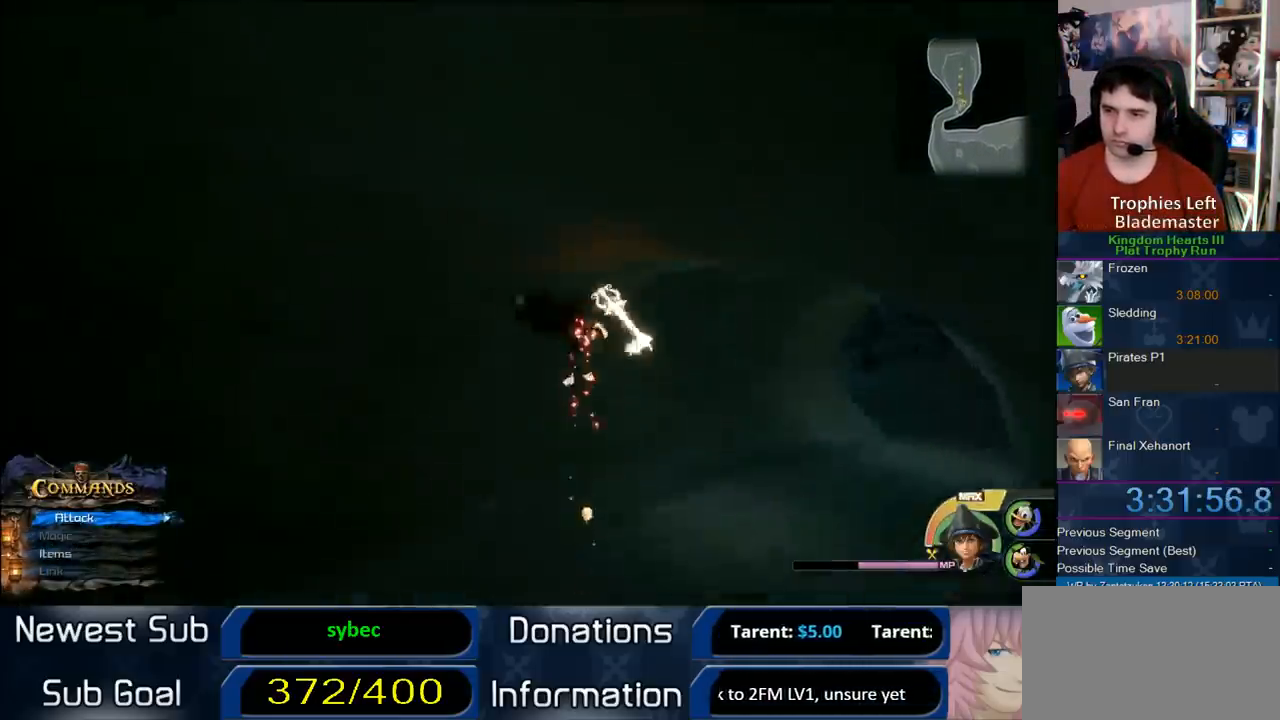
{"buttons": [], "left_stick": "up-right", "right_stick": "center", "button_events": [[333, "SQUARE", "down"], [483, "SQUARE", "up"]]}
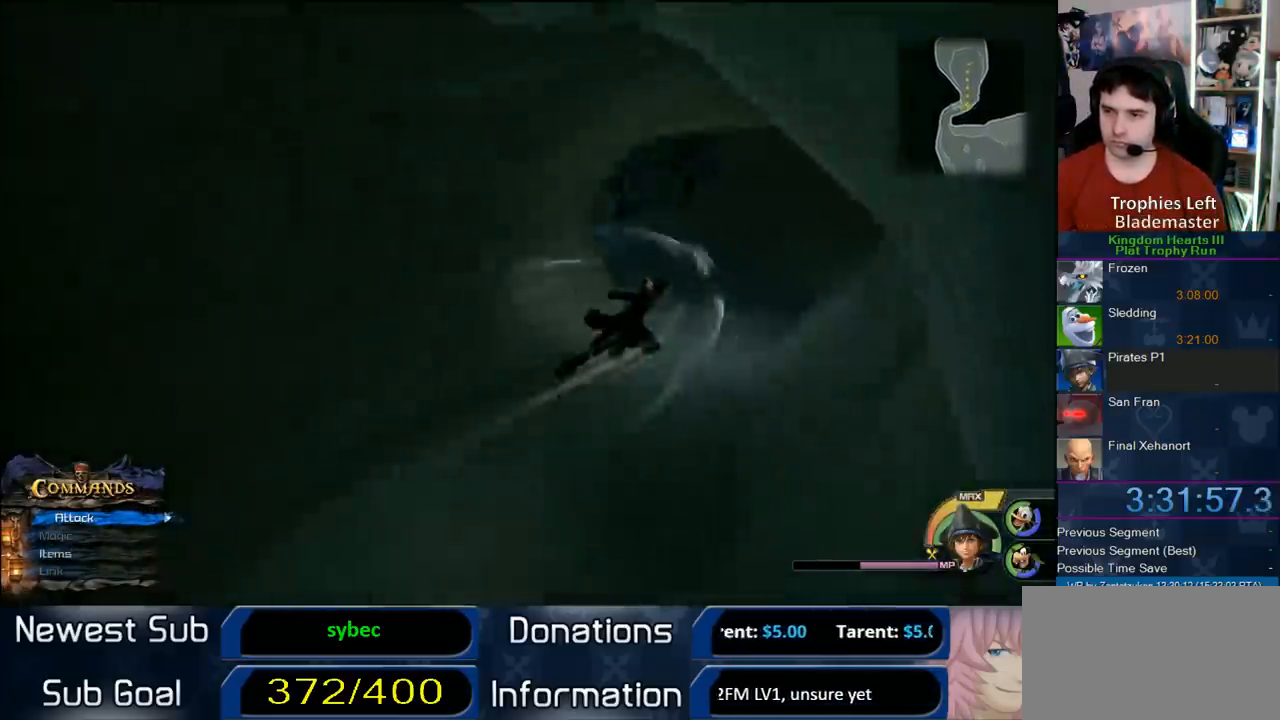
{"buttons": [], "left_stick": "up-left", "right_stick": "right", "button_events": []}
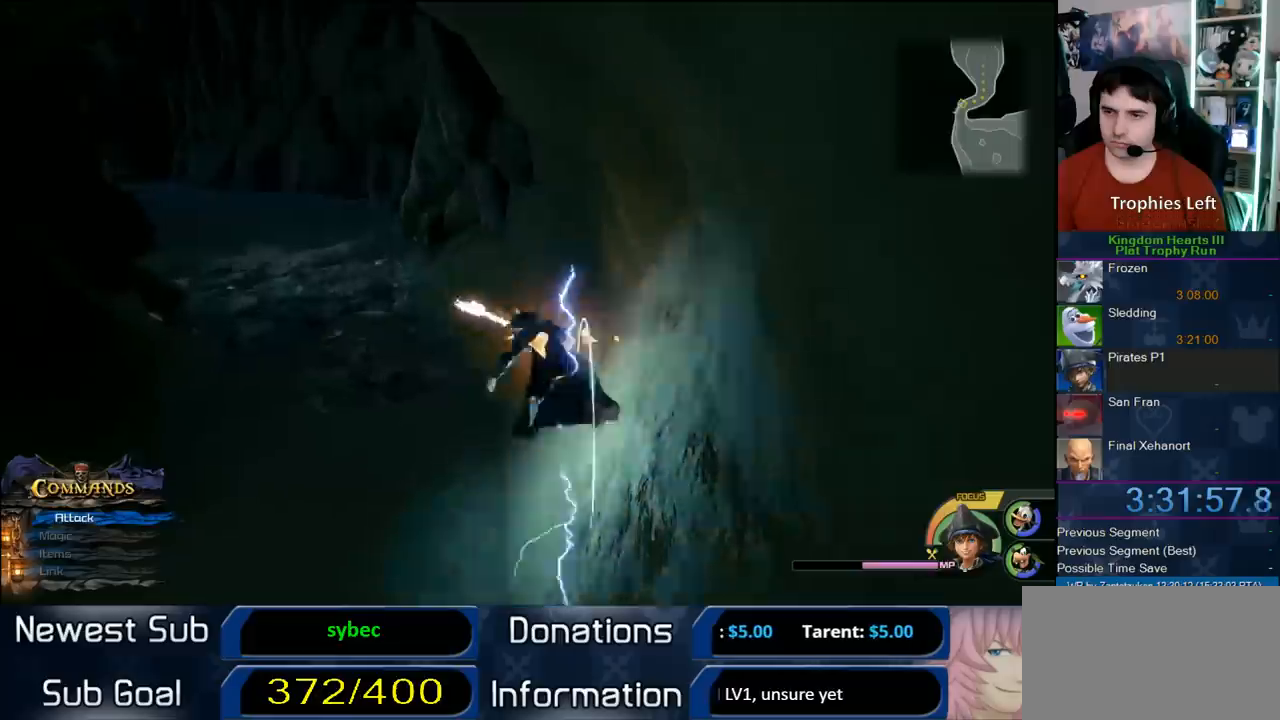
{"buttons": ["SQUARE"], "left_stick": "up-left", "right_stick": "center", "button_events": [[217, "SQUARE", "down"], [417, "SQUARE", "up"], [483, "SQUARE", "down"]]}
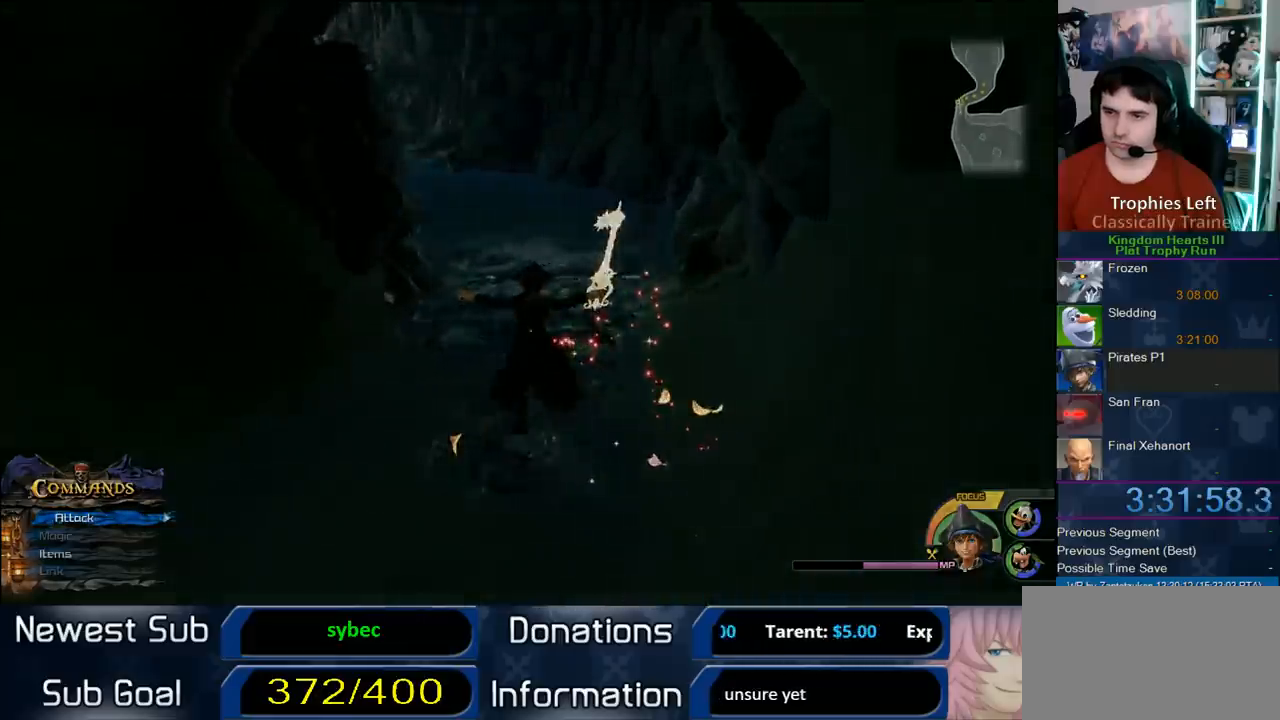
{"buttons": [], "left_stick": "up-left", "right_stick": "center", "button_events": [[150, "SQUARE", "up"]]}
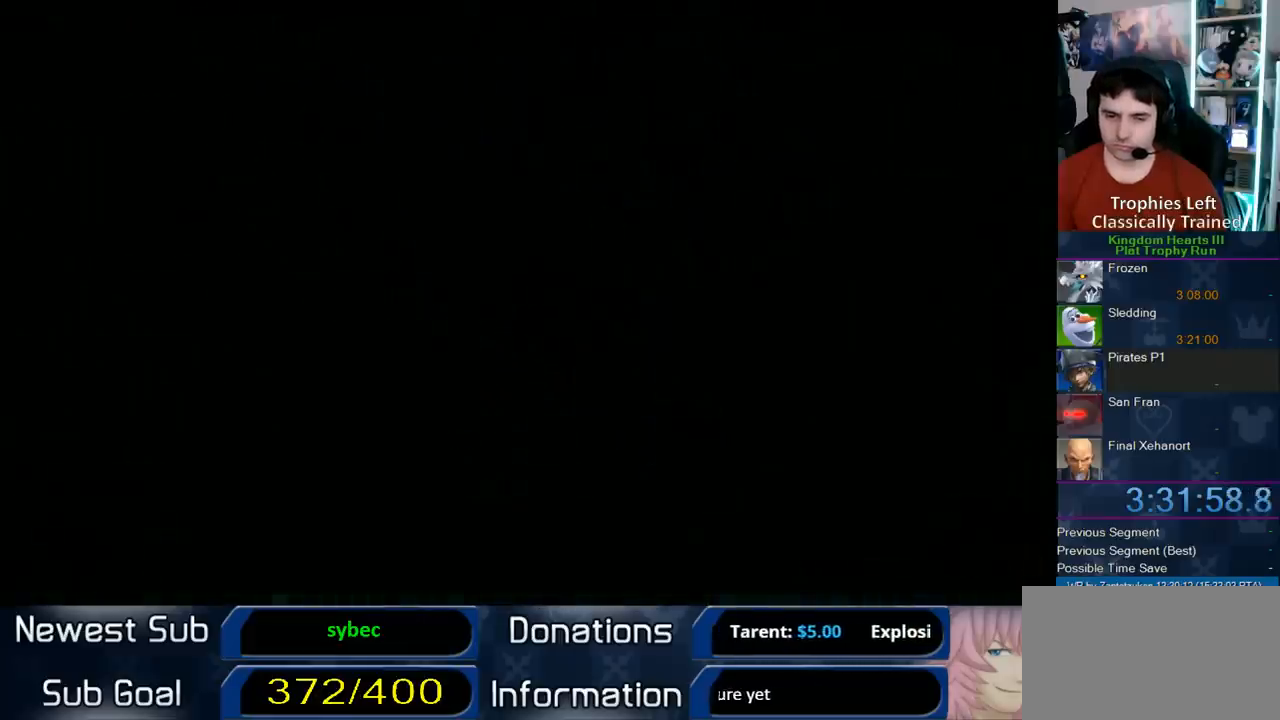
{"buttons": [], "left_stick": "center", "right_stick": "center", "button_events": []}
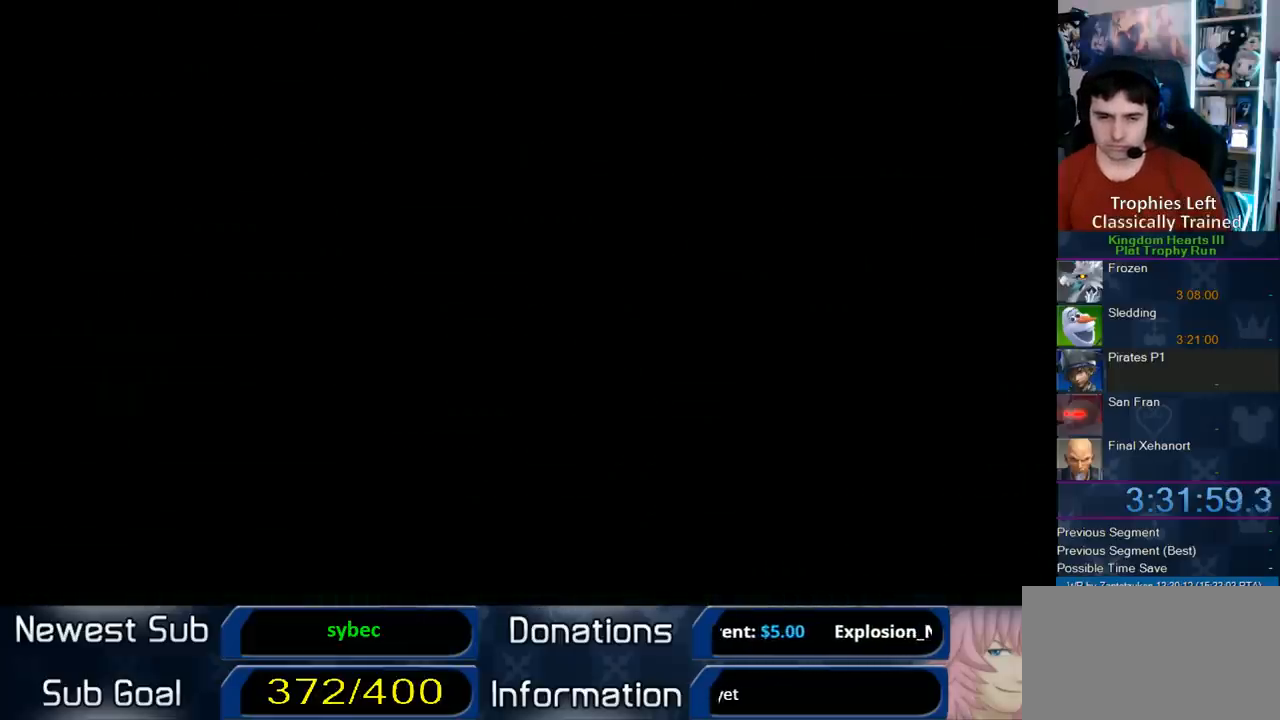
{"buttons": [], "left_stick": "center", "right_stick": "center", "button_events": []}
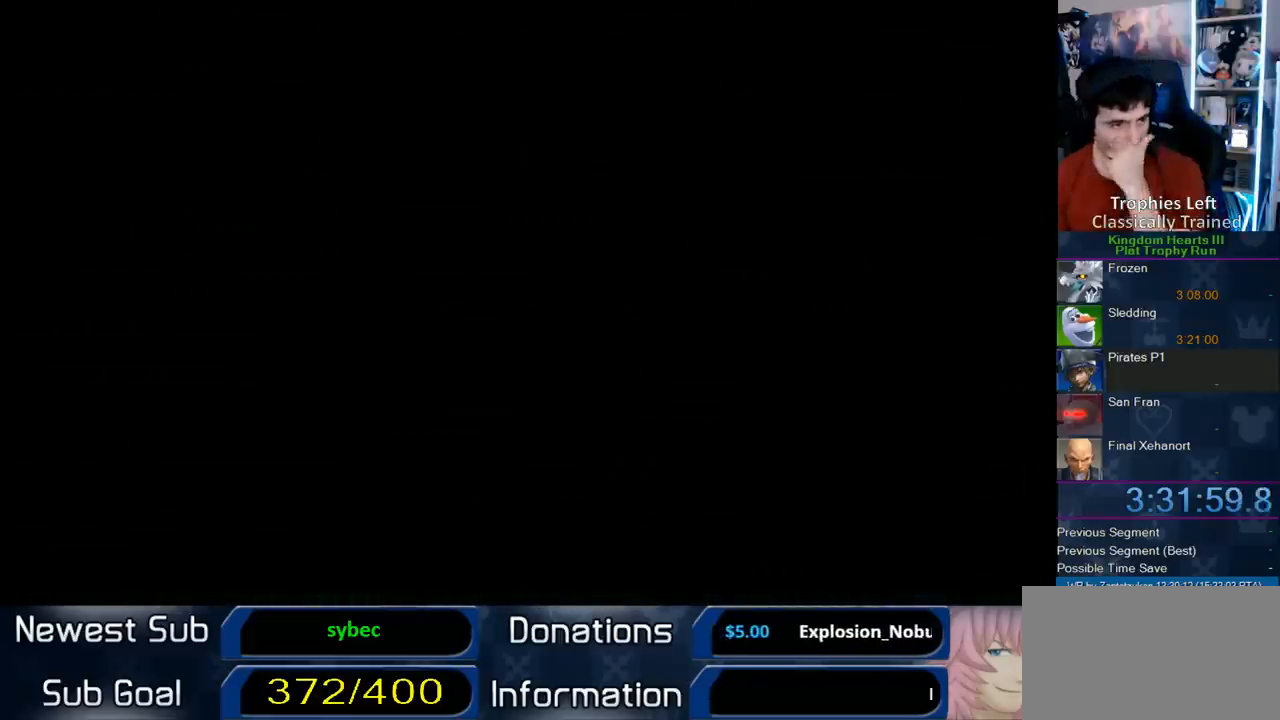
{"buttons": [], "left_stick": "center", "right_stick": "center", "button_events": []}
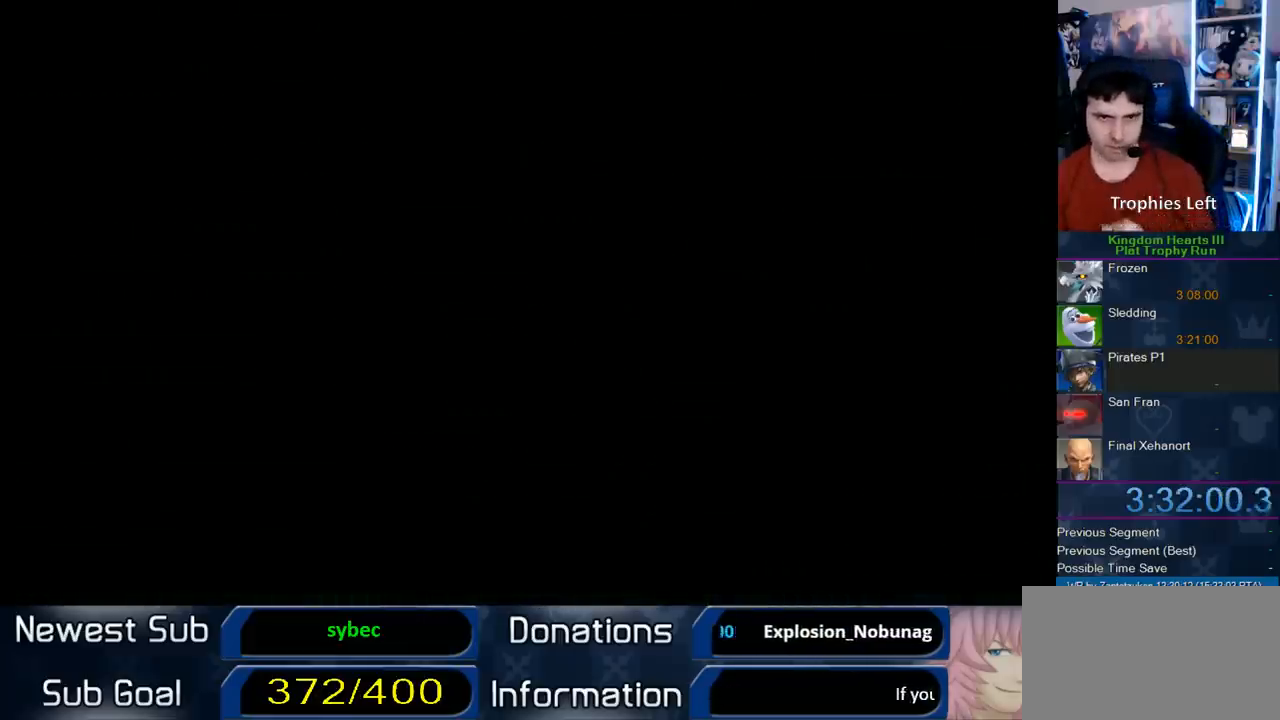
{"buttons": [], "left_stick": "center", "right_stick": "center", "button_events": []}
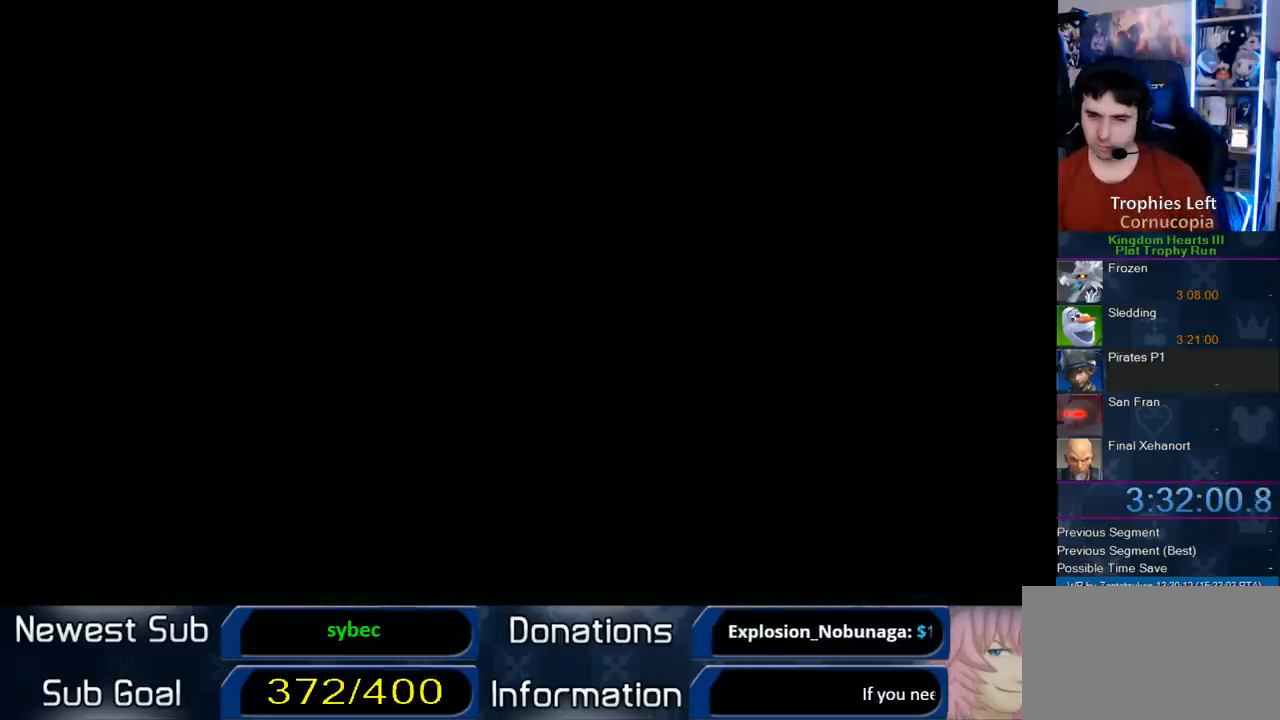
{"buttons": [], "left_stick": "center", "right_stick": "center", "button_events": []}
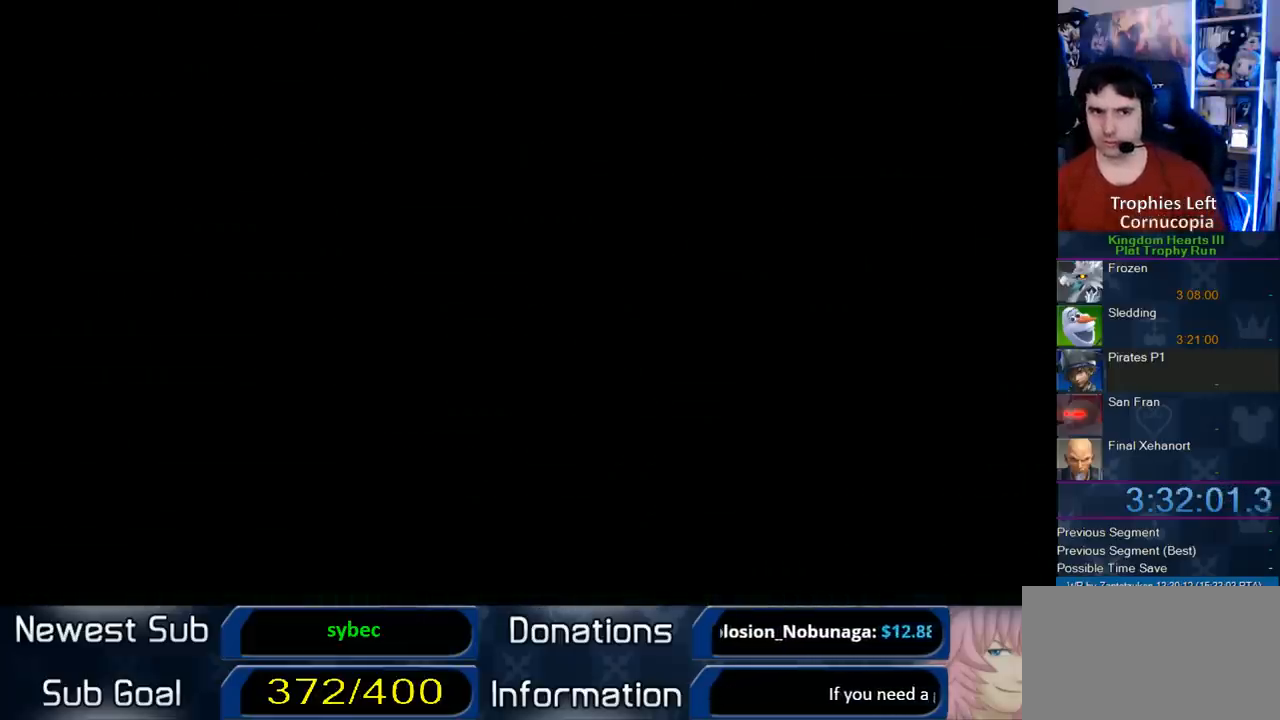
{"buttons": [], "left_stick": "center", "right_stick": "center", "button_events": []}
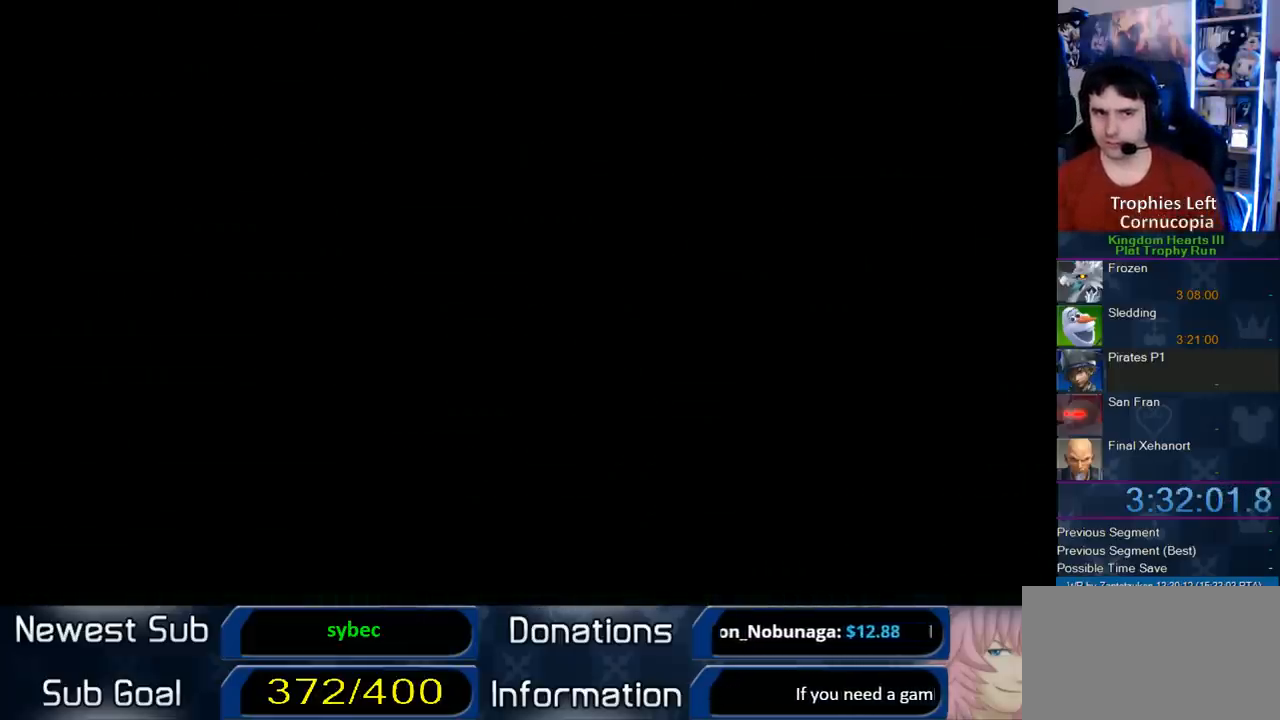
{"buttons": [], "left_stick": "center", "right_stick": "center", "button_events": []}
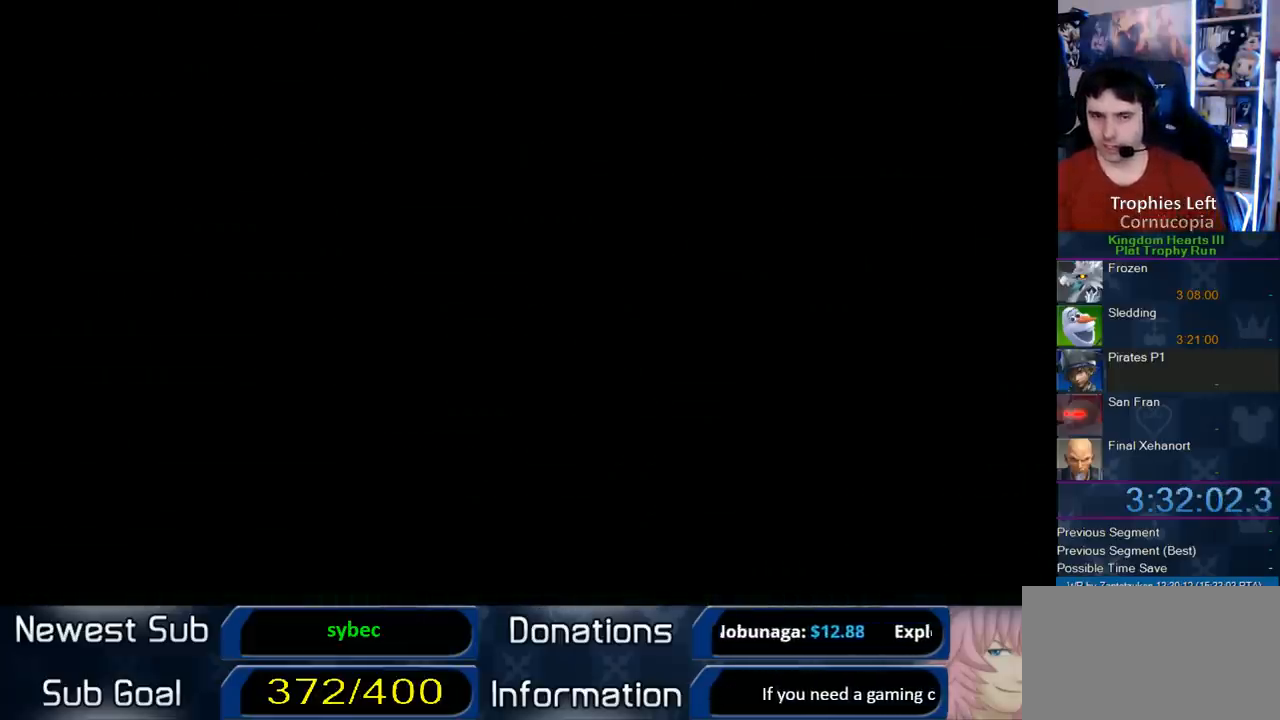
{"buttons": [], "left_stick": "center", "right_stick": "center", "button_events": []}